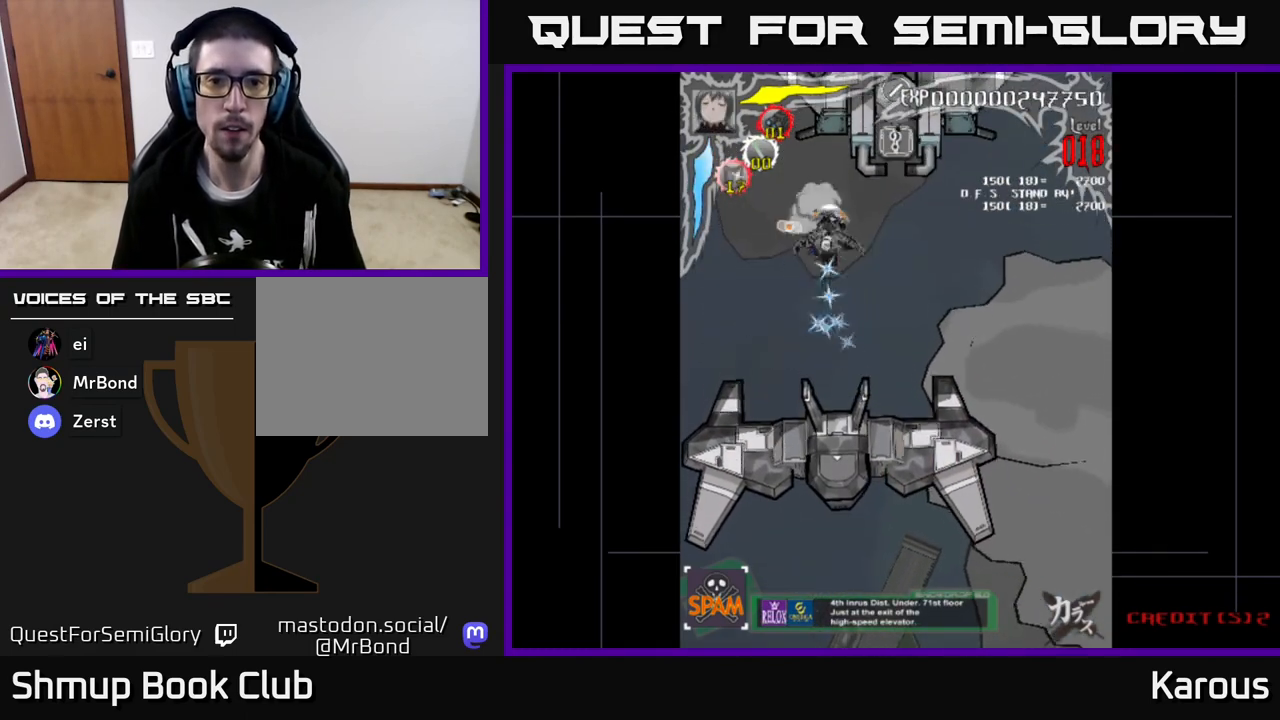
Gameplay with a controller (Xbox layout); each line is a JSON object with the inputs held at the frame after it. "events" lists button and stick changes between this image and that frame as [ms after this image, input, new state], when the widget could be followed in between. Not read: right_stick.
{"buttons": ["DPAD_UP", "DPAD_RIGHT"], "left_stick": "center", "events": [[17, "DPAD_UP", "up"], [50, "DPAD_DOWN", "down"], [133, "DPAD_RIGHT", "down"], [317, "DPAD_DOWN", "up"], [433, "DPAD_UP", "down"]]}
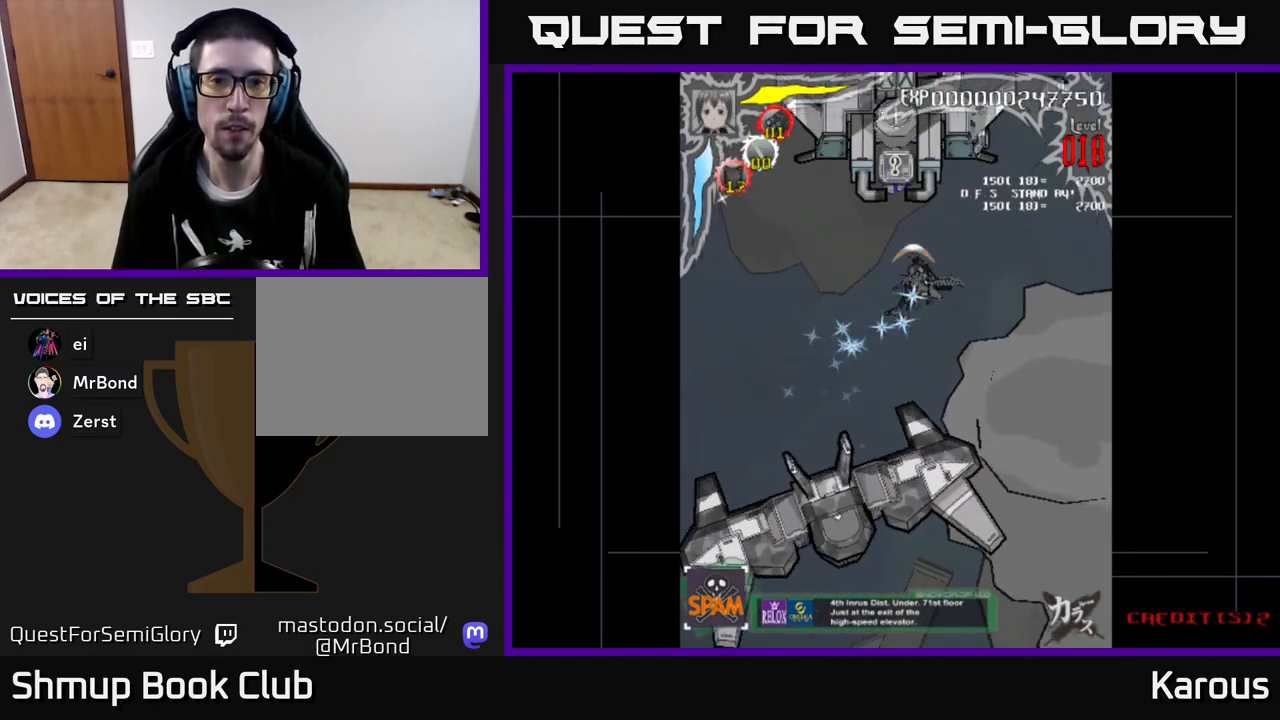
{"buttons": ["DPAD_DOWN"], "left_stick": "center", "events": [[17, "DPAD_RIGHT", "up"], [83, "X", "down"], [150, "DPAD_LEFT", "down"], [167, "X", "up"], [183, "DPAD_UP", "up"], [300, "DPAD_DOWN", "down"], [500, "DPAD_LEFT", "up"]]}
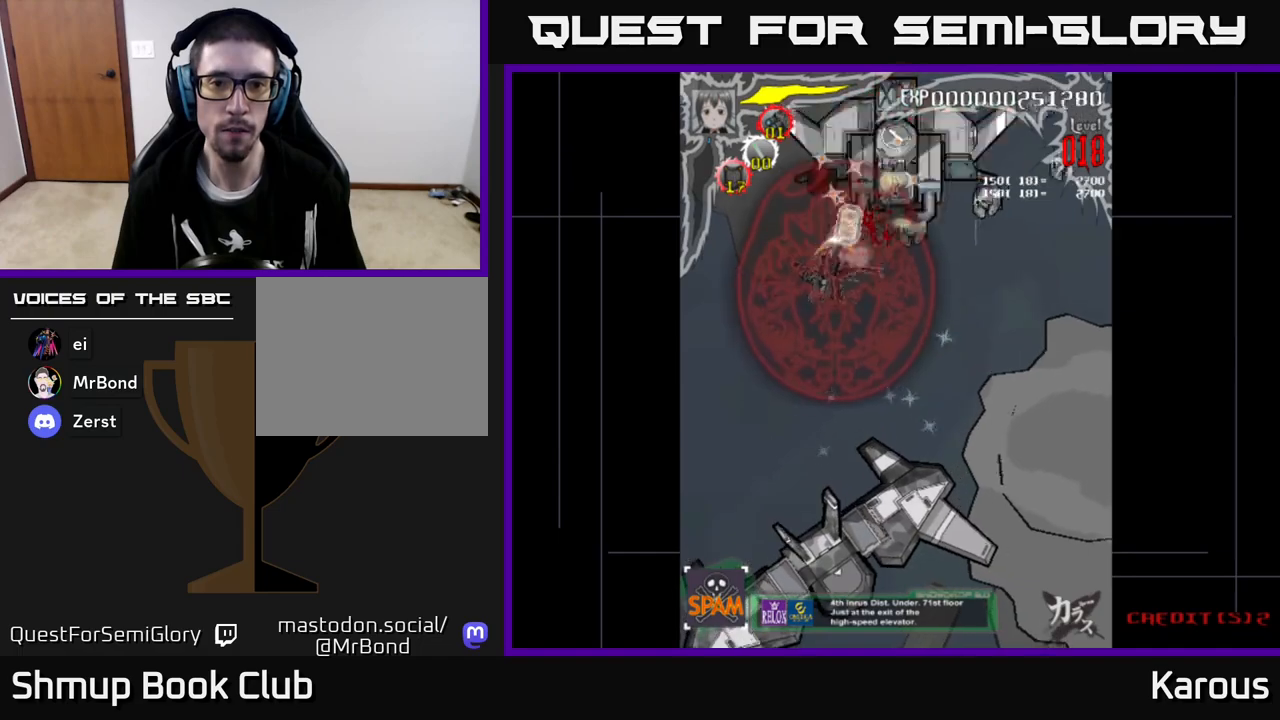
{"buttons": ["DPAD_UP", "DPAD_LEFT"], "left_stick": "center", "events": [[150, "DPAD_DOWN", "up"], [200, "DPAD_UP", "down"], [217, "DPAD_LEFT", "down"]]}
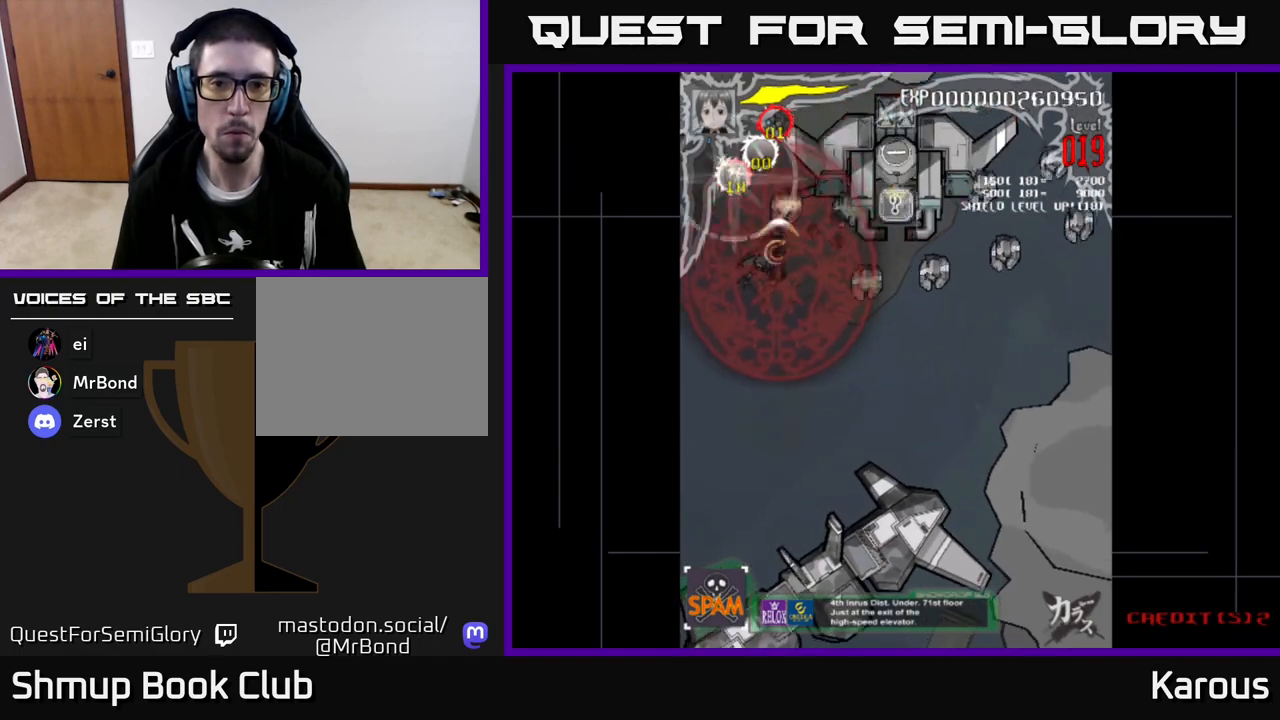
{"buttons": ["DPAD_RIGHT"], "left_stick": "center", "events": [[17, "DPAD_LEFT", "up"], [67, "DPAD_RIGHT", "down"], [100, "DPAD_UP", "up"], [183, "DPAD_RIGHT", "up"], [333, "DPAD_DOWN", "down"], [383, "DPAD_RIGHT", "down"], [433, "DPAD_DOWN", "up"]]}
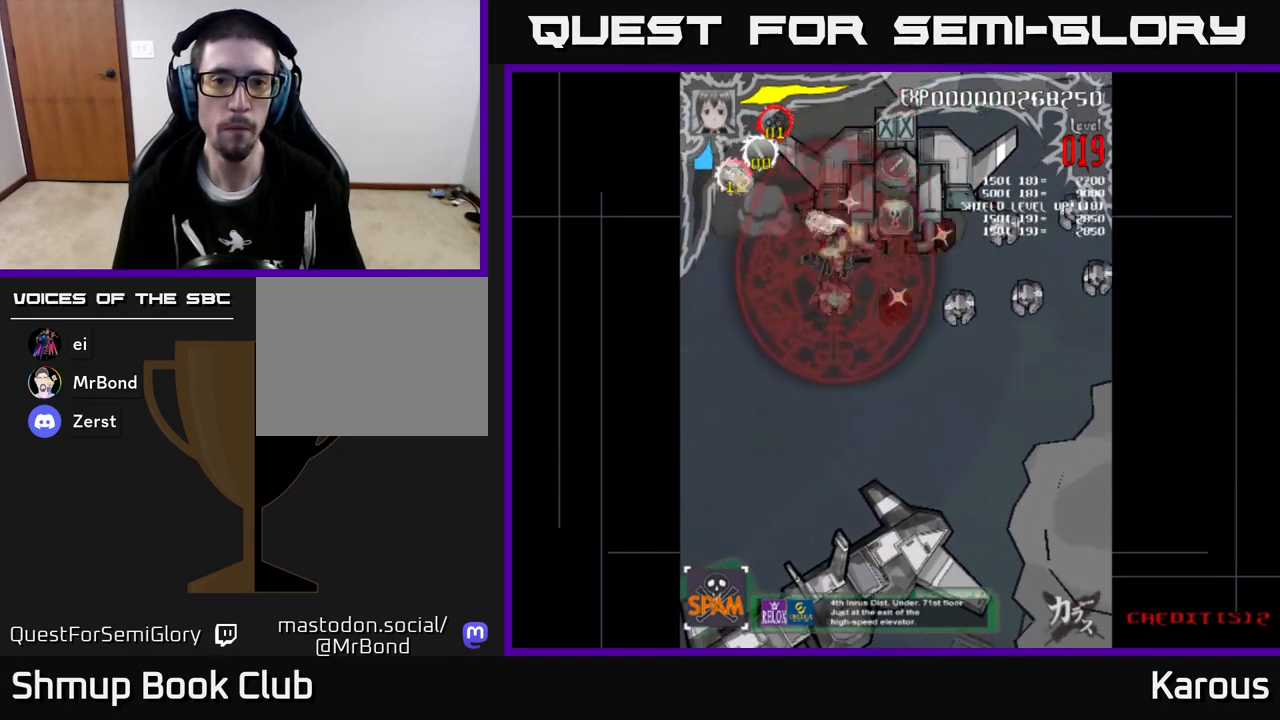
{"buttons": ["DPAD_DOWN", "DPAD_RIGHT"], "left_stick": "center", "events": [[200, "DPAD_DOWN", "down"], [317, "DPAD_DOWN", "up"], [483, "DPAD_DOWN", "down"]]}
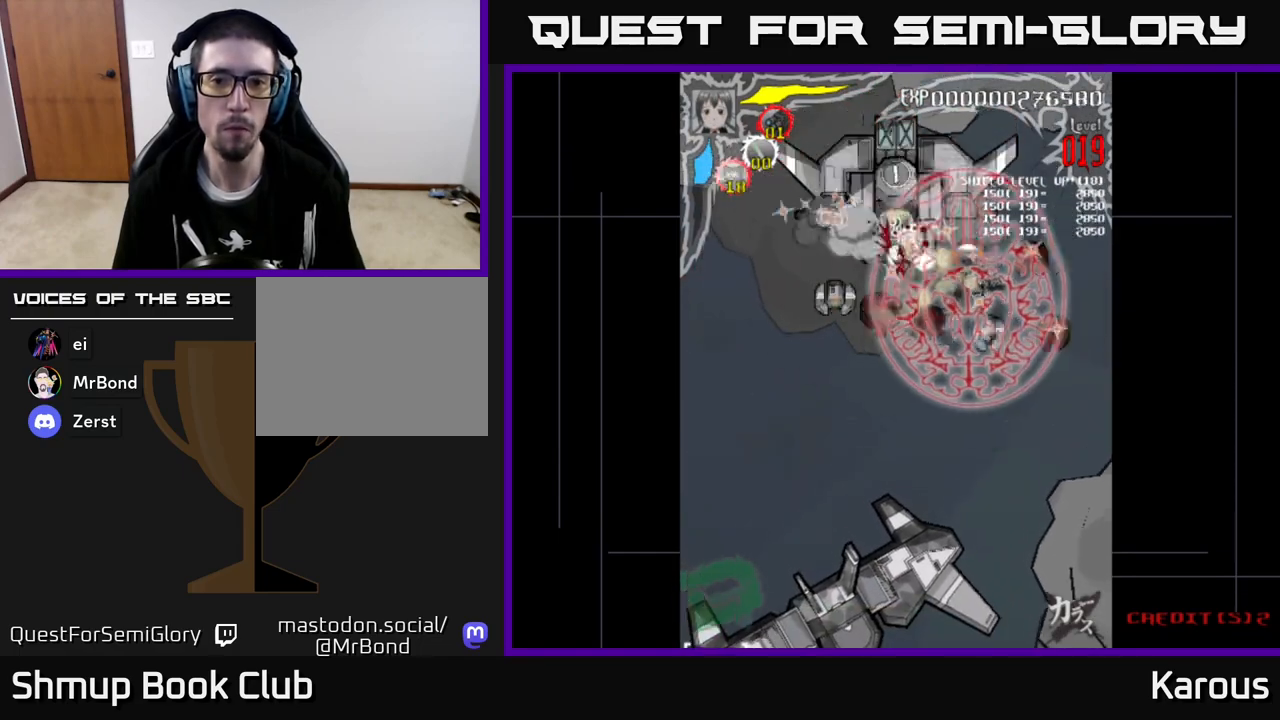
{"buttons": ["DPAD_DOWN"], "left_stick": "center", "events": [[83, "DPAD_DOWN", "up"], [233, "DPAD_DOWN", "down"], [283, "DPAD_RIGHT", "up"]]}
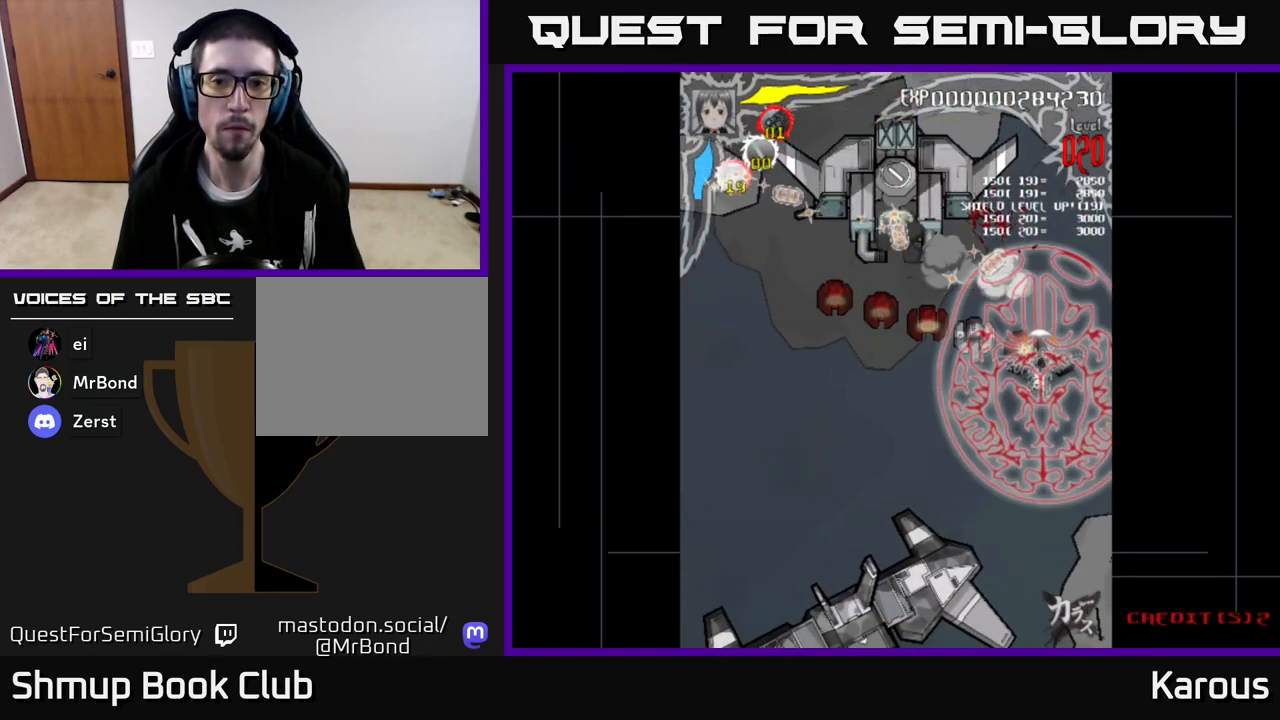
{"buttons": ["DPAD_UP", "DPAD_LEFT"], "left_stick": "center", "events": [[67, "DPAD_DOWN", "up"], [83, "DPAD_LEFT", "down"], [217, "DPAD_UP", "down"], [333, "DPAD_UP", "up"], [467, "DPAD_UP", "down"]]}
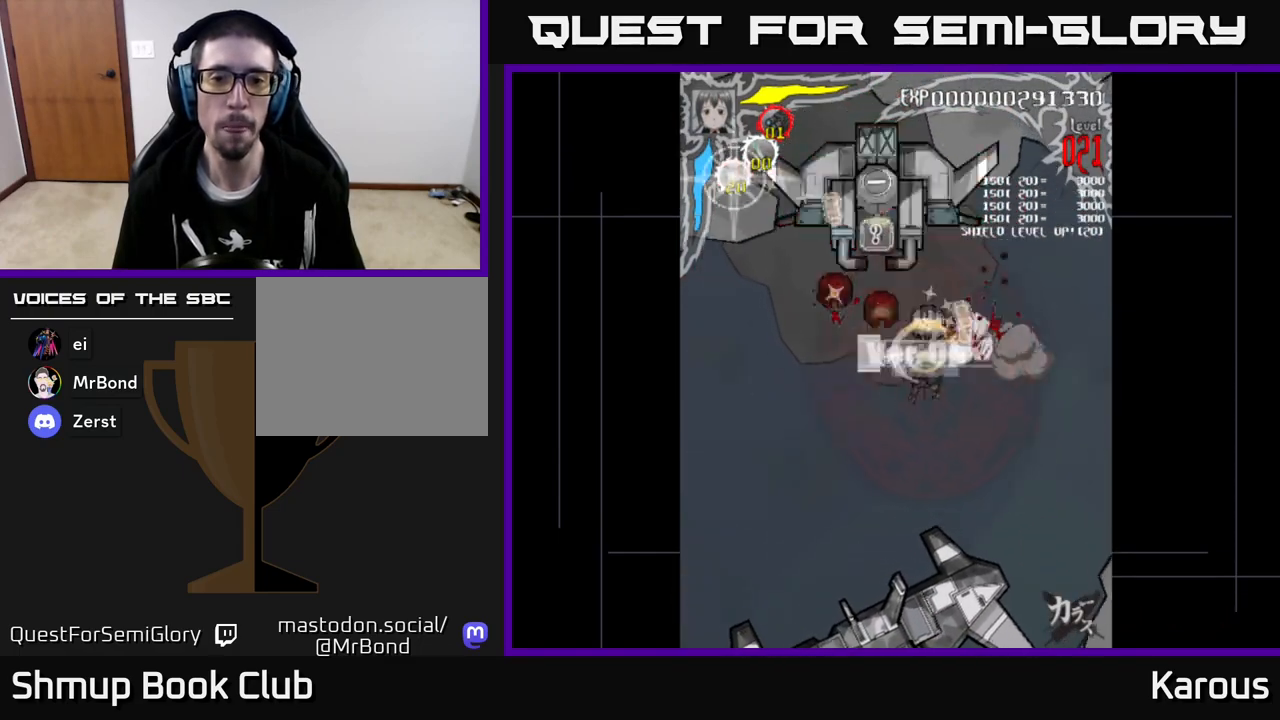
{"buttons": ["DPAD_UP", "DPAD_RIGHT"], "left_stick": "center", "events": [[83, "DPAD_UP", "up"], [150, "DPAD_UP", "down"], [483, "DPAD_LEFT", "up"], [500, "DPAD_RIGHT", "down"]]}
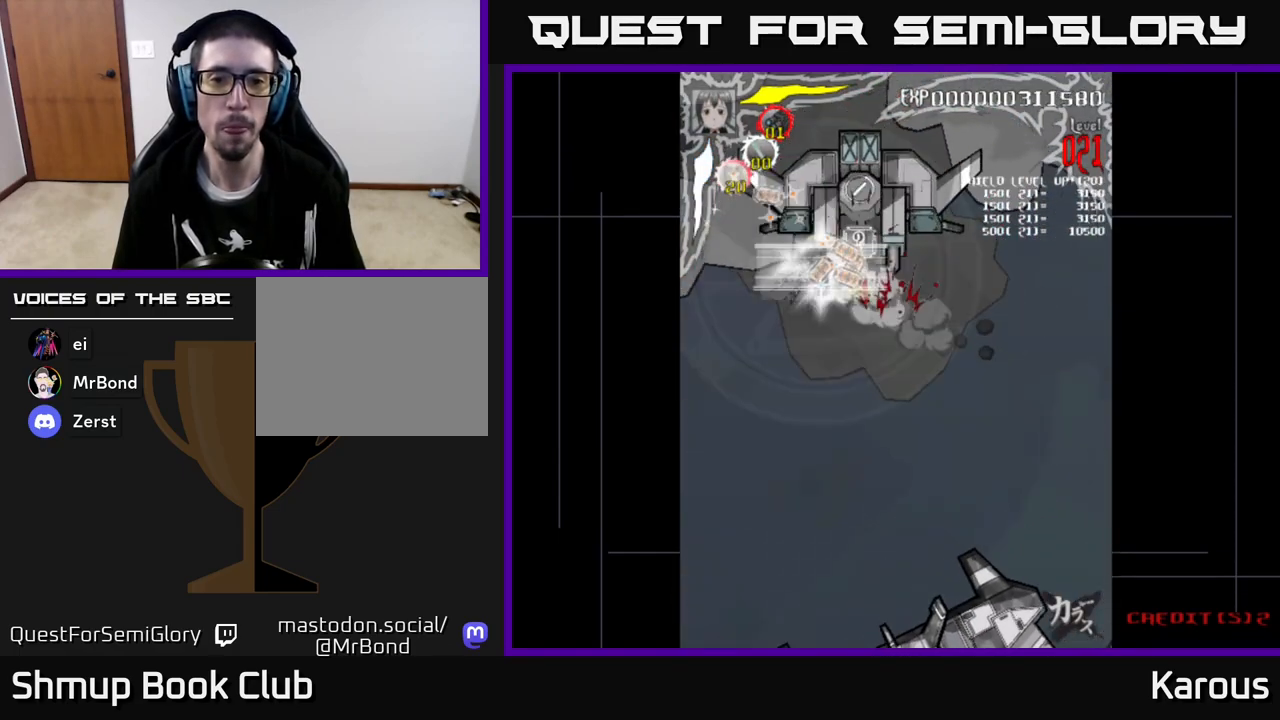
{"buttons": ["A", "DPAD_DOWN"], "left_stick": "center", "events": [[83, "A", "down"], [167, "DPAD_RIGHT", "up"], [200, "DPAD_UP", "up"], [467, "DPAD_DOWN", "down"]]}
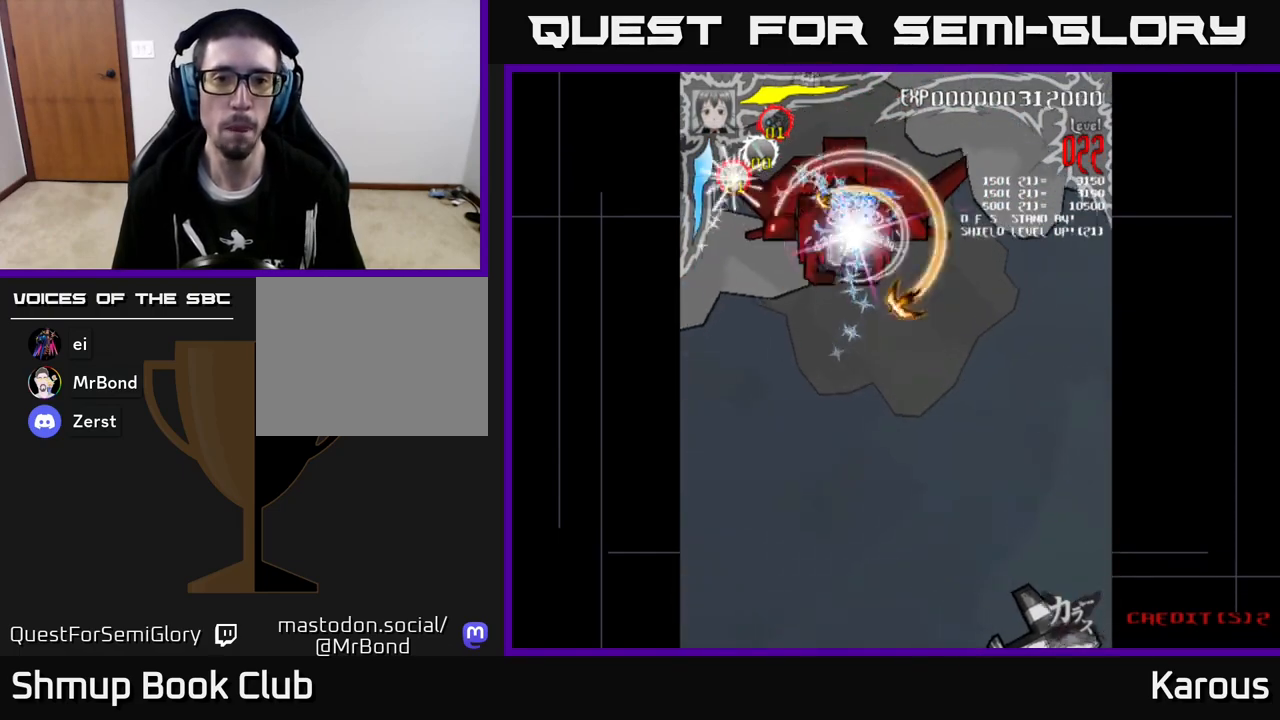
{"buttons": ["A", "DPAD_LEFT"], "left_stick": "center", "events": [[67, "DPAD_DOWN", "up"], [317, "DPAD_LEFT", "down"]]}
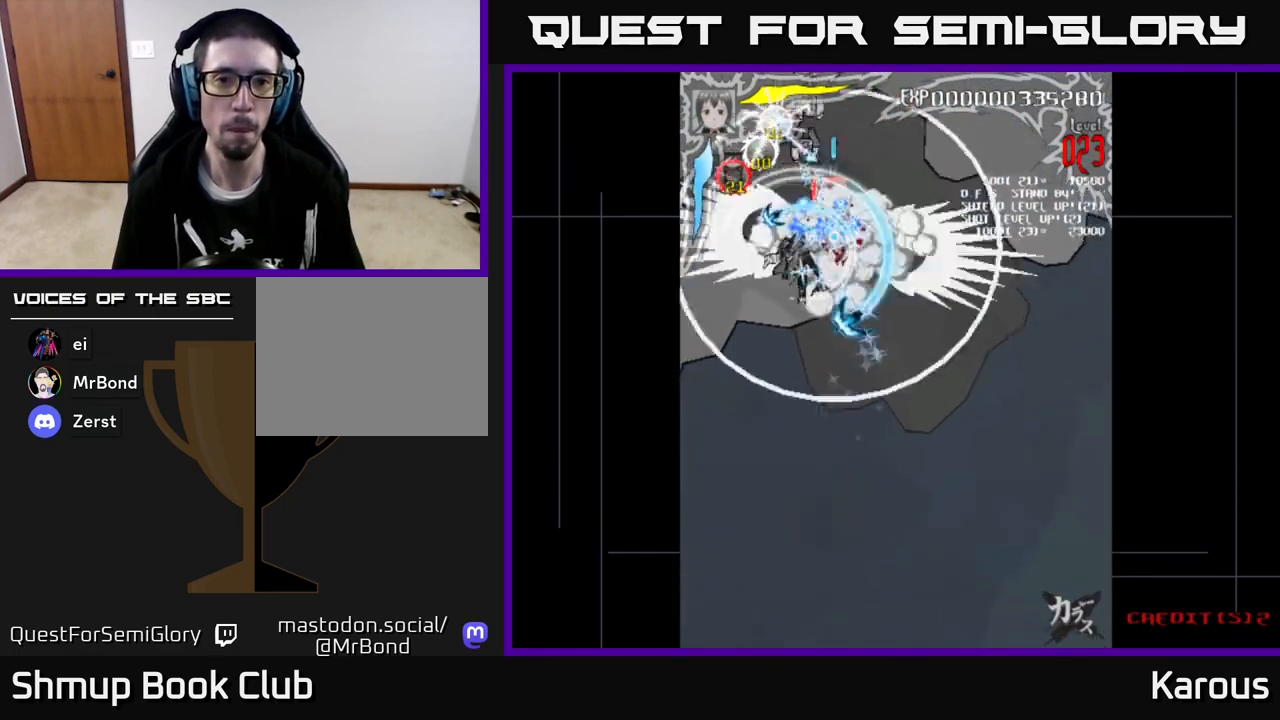
{"buttons": ["DPAD_DOWN", "DPAD_LEFT"], "left_stick": "center"}
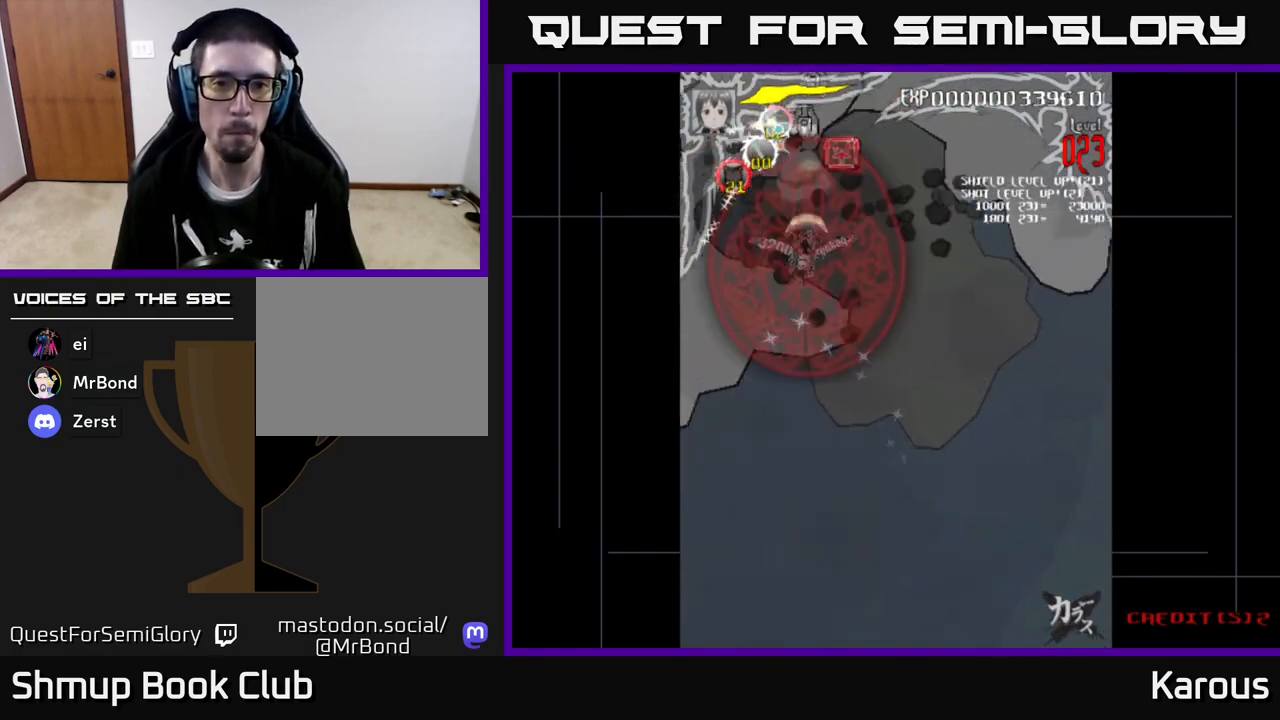
{"buttons": [], "left_stick": "center", "events": [[33, "DPAD_DOWN", "up"], [50, "DPAD_LEFT", "up"], [350, "DPAD_RIGHT", "down"], [383, "DPAD_RIGHT", "up"]]}
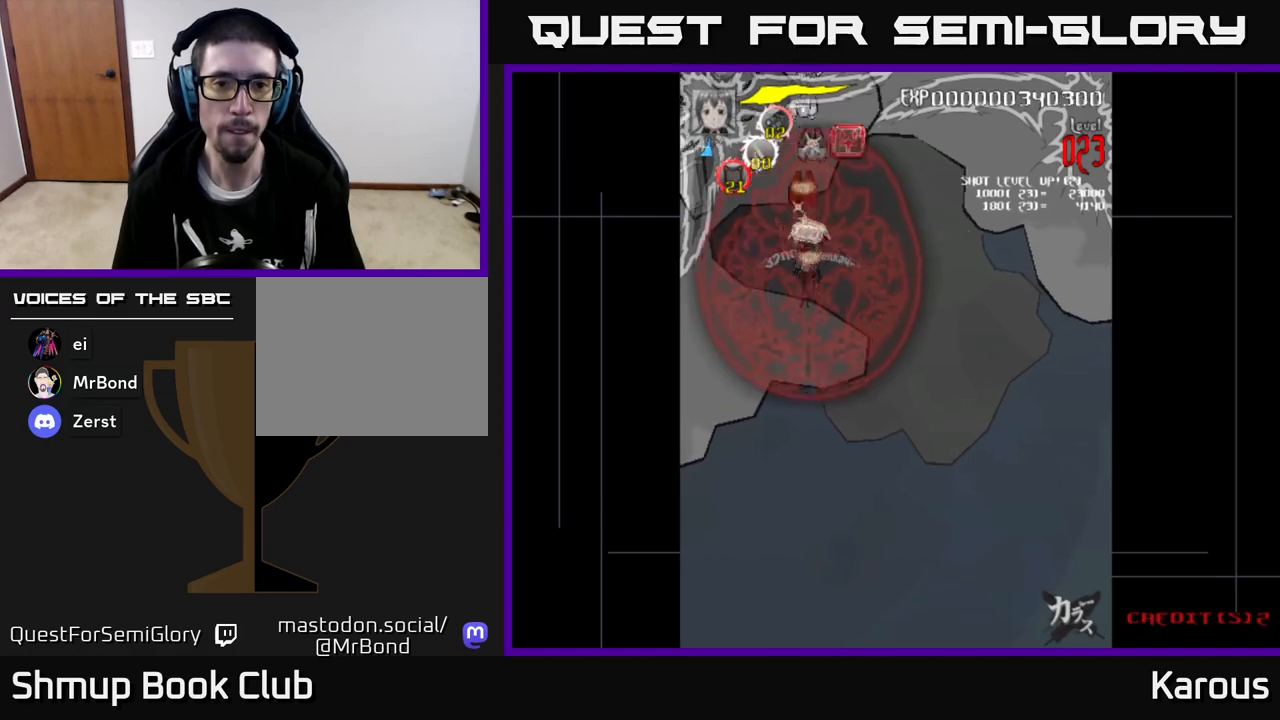
{"buttons": [], "left_stick": "center", "events": [[367, "DPAD_UP", "down"], [417, "DPAD_UP", "up"]]}
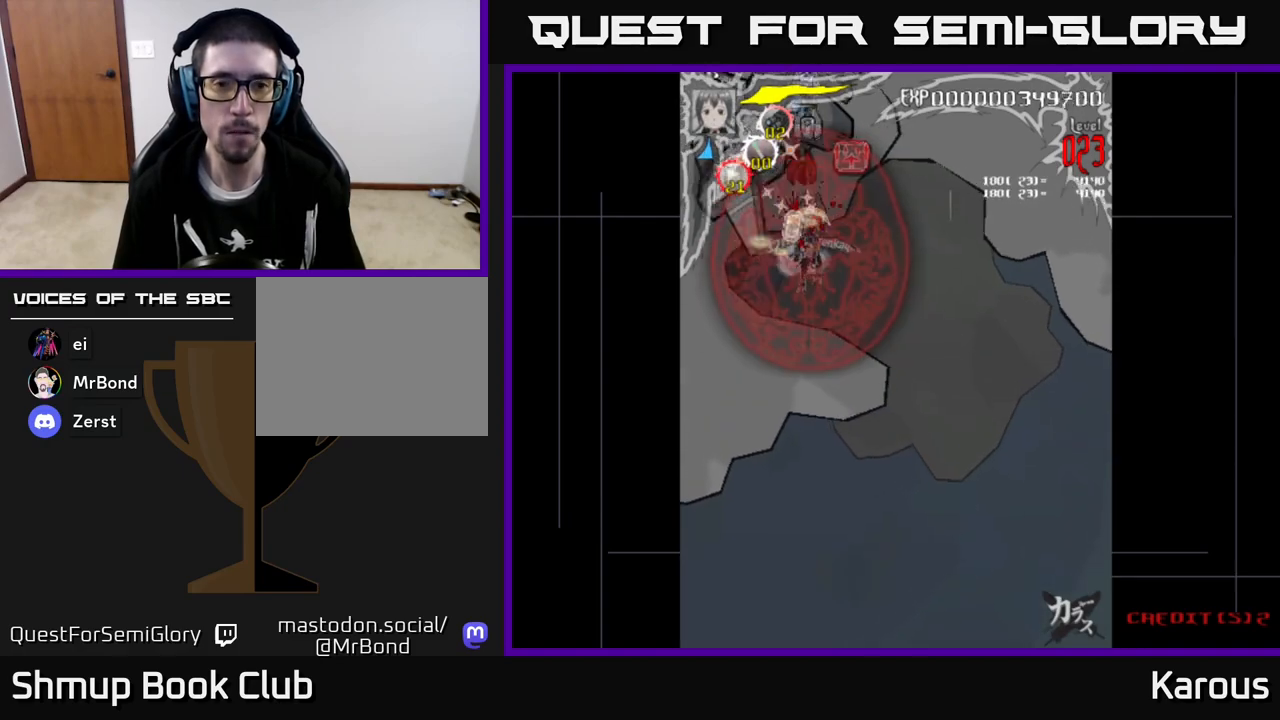
{"buttons": [], "left_stick": "center", "events": []}
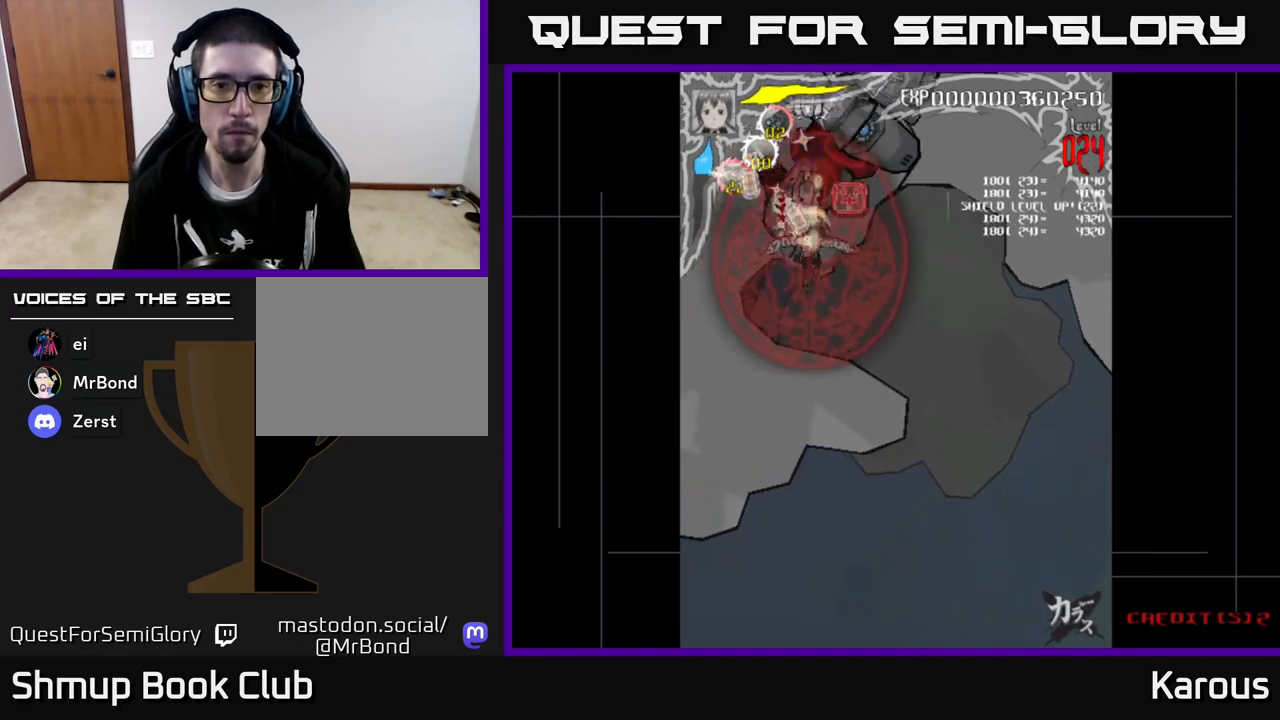
{"buttons": [], "left_stick": "center", "events": []}
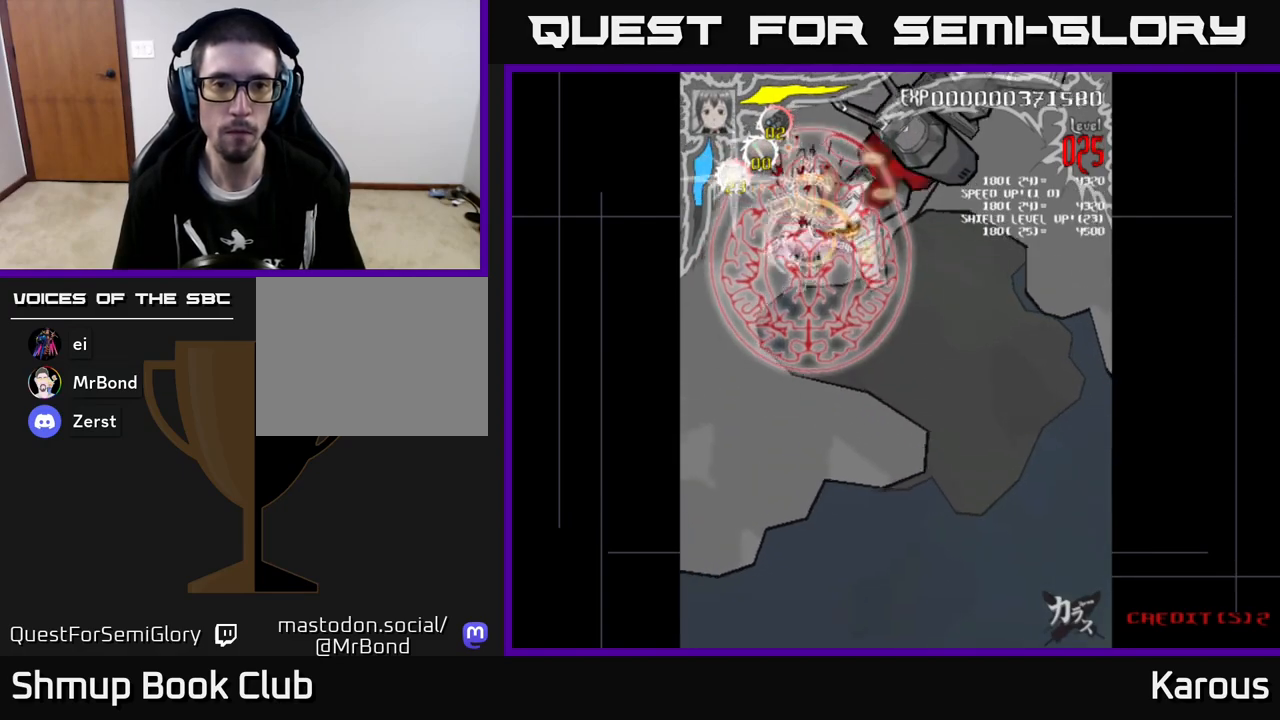
{"buttons": [], "left_stick": "center", "events": []}
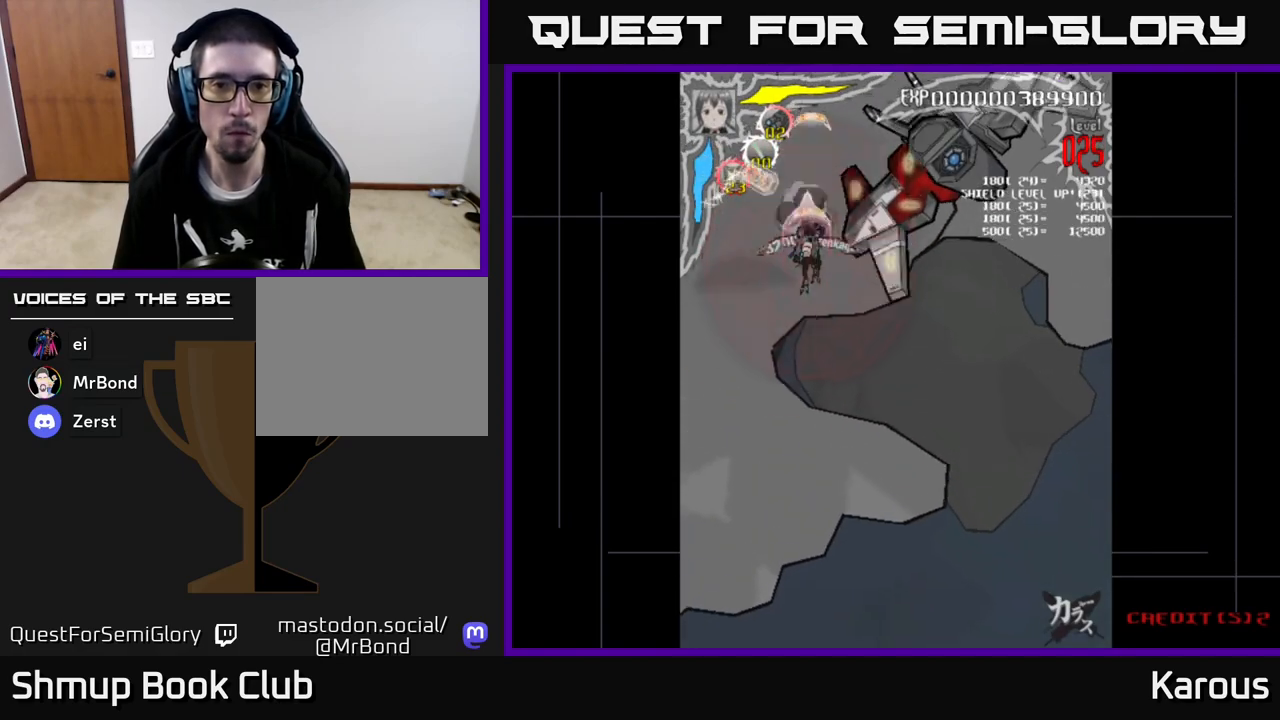
{"buttons": ["A"], "left_stick": "center", "events": [[33, "DPAD_RIGHT", "down"], [200, "A", "down"], [483, "DPAD_RIGHT", "up"]]}
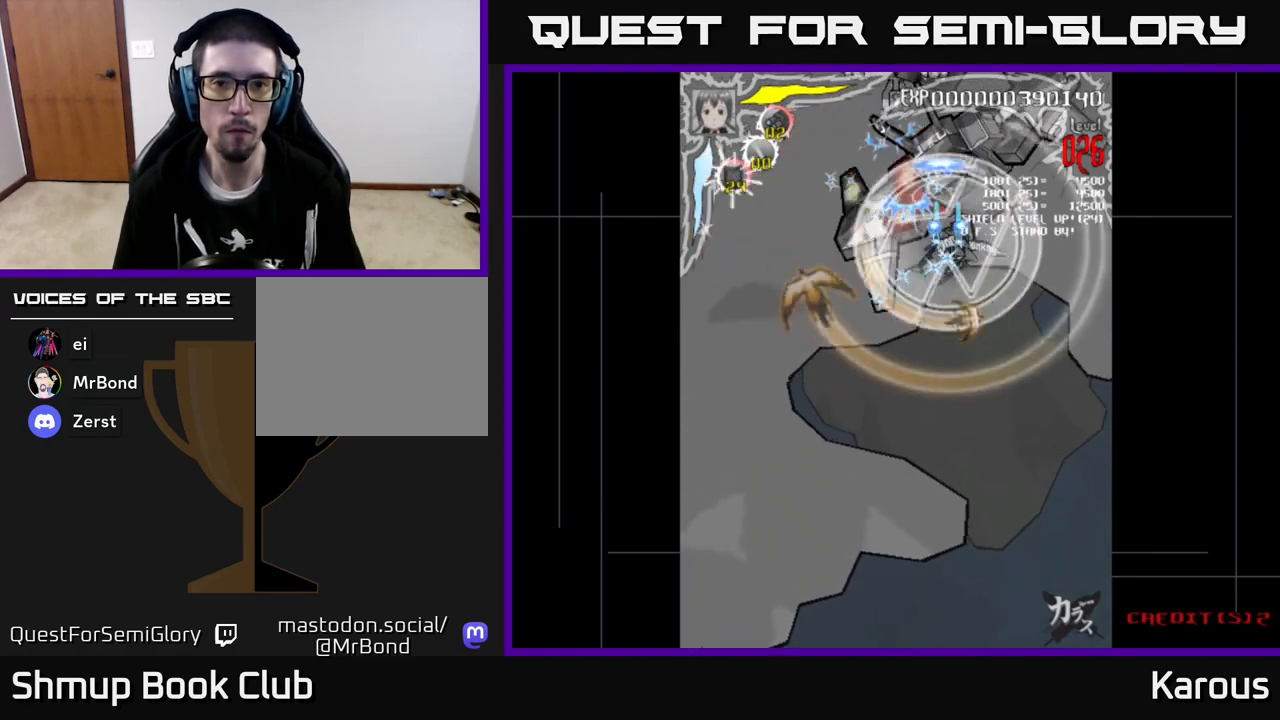
{"buttons": ["DPAD_UP"], "left_stick": "center", "events": [[300, "DPAD_LEFT", "down"], [333, "X", "down"], [367, "DPAD_UP", "down"], [383, "A", "up"], [450, "X", "up"], [467, "DPAD_LEFT", "up"]]}
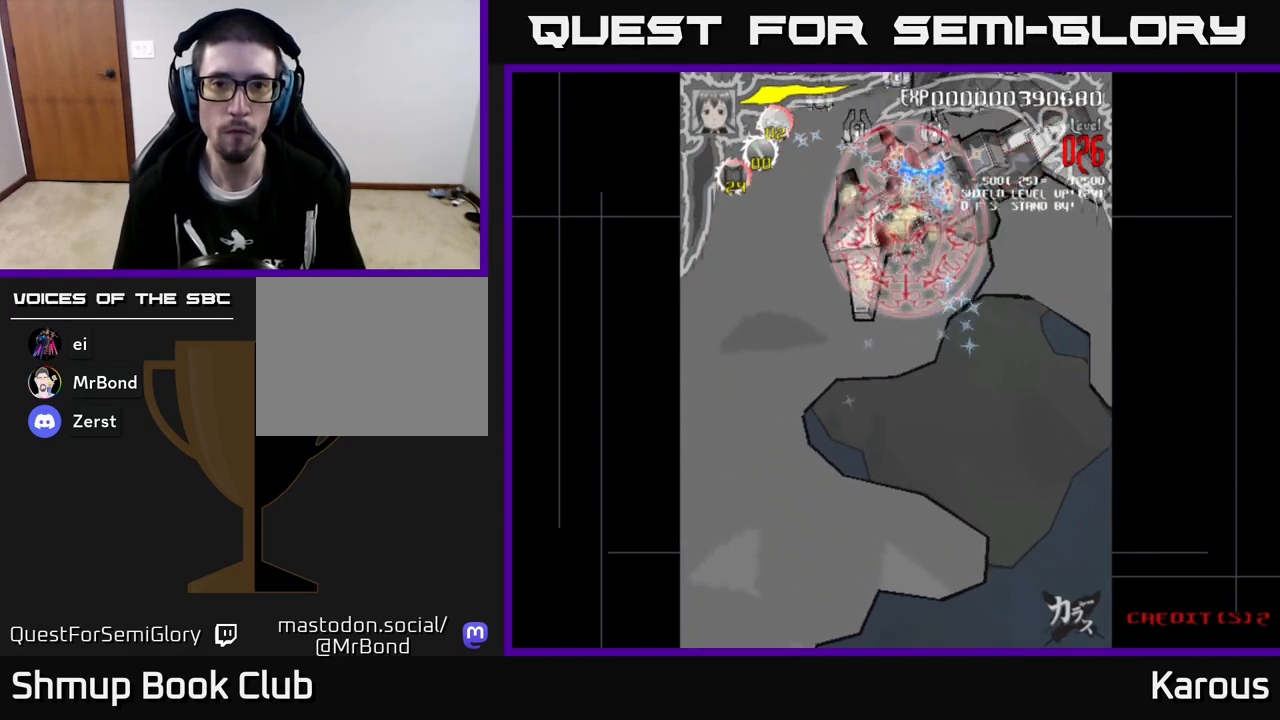
{"buttons": ["DPAD_LEFT"], "left_stick": "center", "events": [[67, "DPAD_UP", "up"], [267, "DPAD_DOWN", "down"], [317, "DPAD_LEFT", "down"], [450, "DPAD_DOWN", "up"]]}
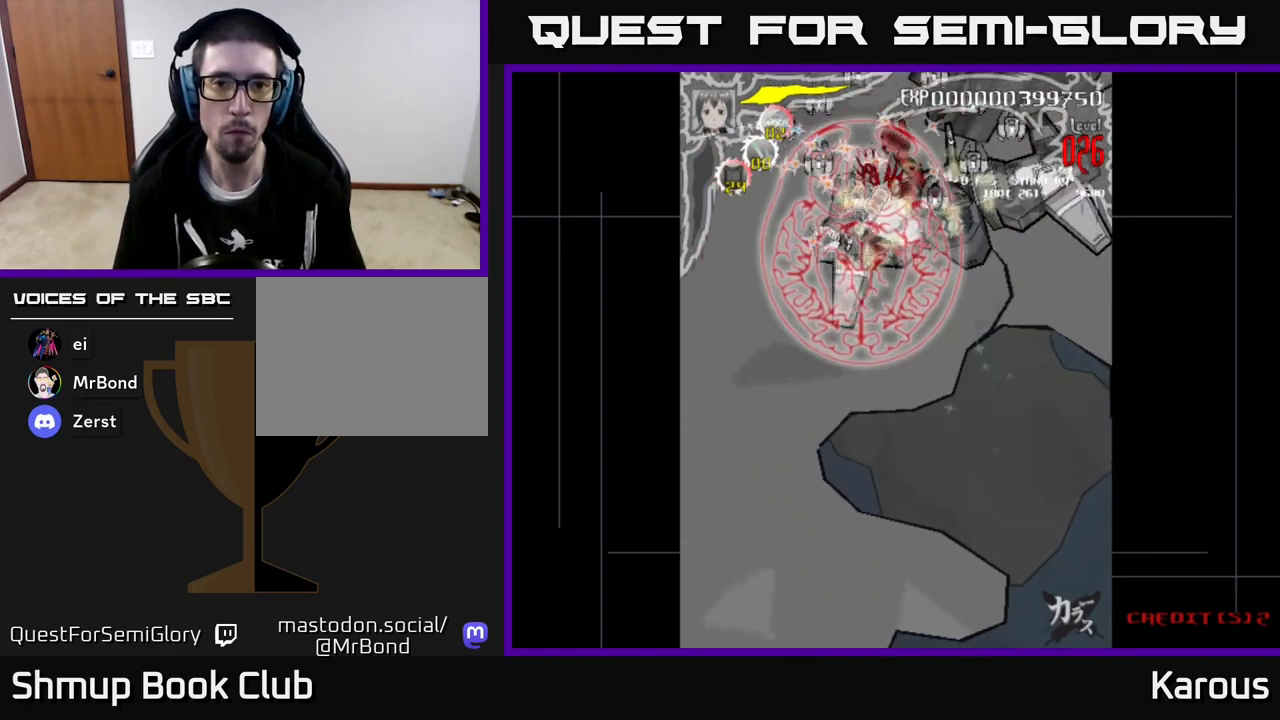
{"buttons": ["DPAD_DOWN", "DPAD_RIGHT"], "left_stick": "center", "events": [[67, "DPAD_UP", "down"], [233, "DPAD_UP", "up"], [350, "DPAD_DOWN", "down"], [367, "DPAD_LEFT", "up"], [400, "DPAD_RIGHT", "down"]]}
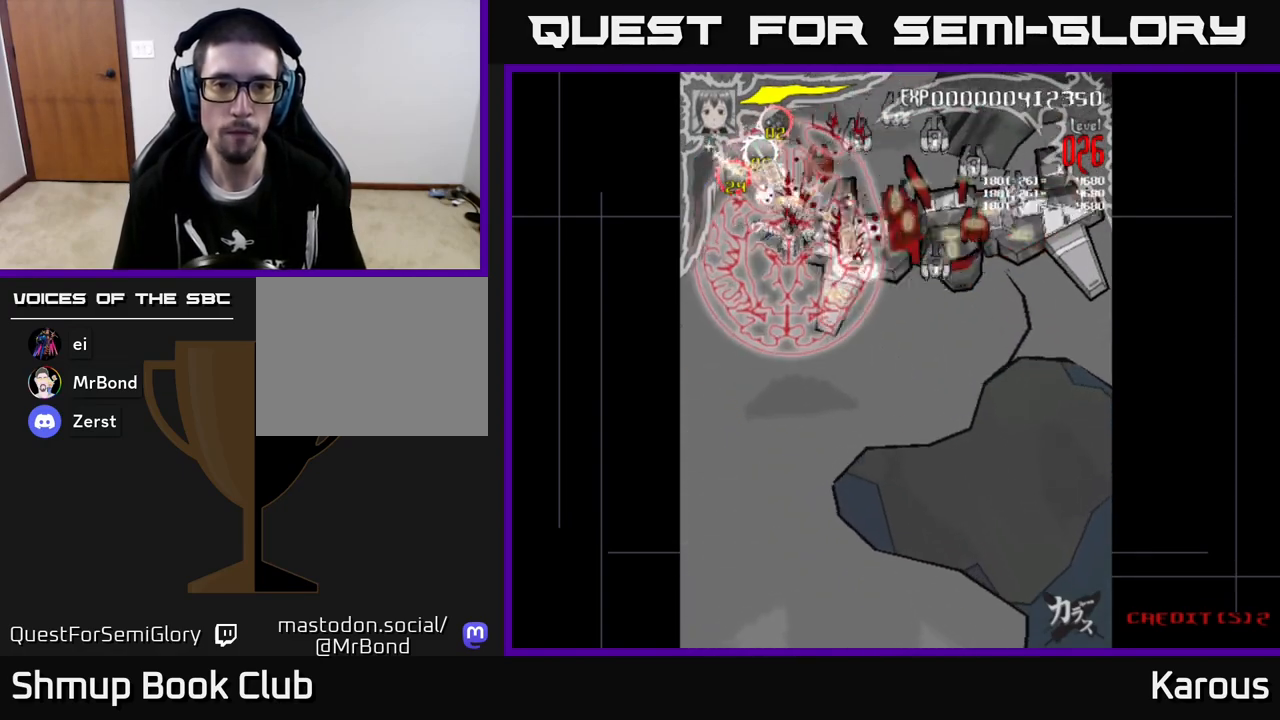
{"buttons": ["DPAD_DOWN", "DPAD_RIGHT"], "left_stick": "center", "events": [[83, "DPAD_RIGHT", "up"], [217, "DPAD_RIGHT", "down"]]}
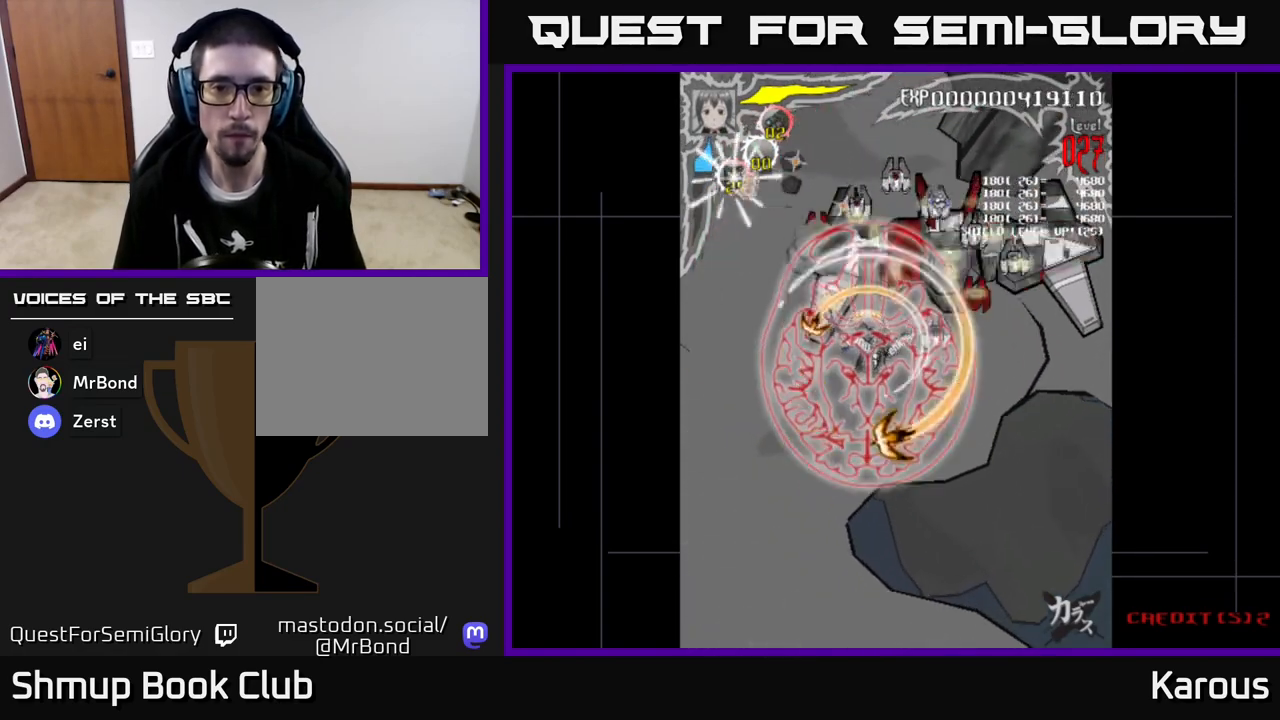
{"buttons": ["A", "DPAD_RIGHT"], "left_stick": "center", "events": [[283, "A", "down"], [383, "DPAD_DOWN", "up"]]}
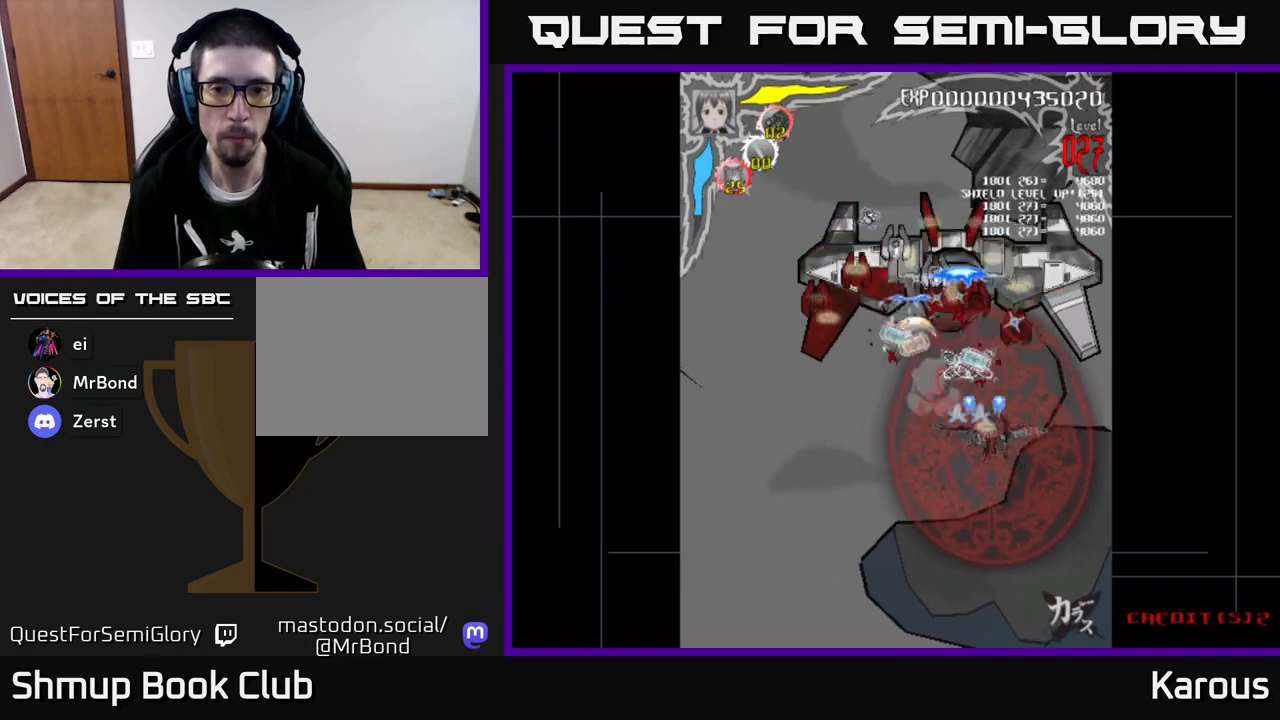
{"buttons": ["A", "DPAD_DOWN", "DPAD_LEFT"], "left_stick": "center", "events": [[150, "DPAD_RIGHT", "up"], [183, "DPAD_LEFT", "down"], [333, "DPAD_DOWN", "down"]]}
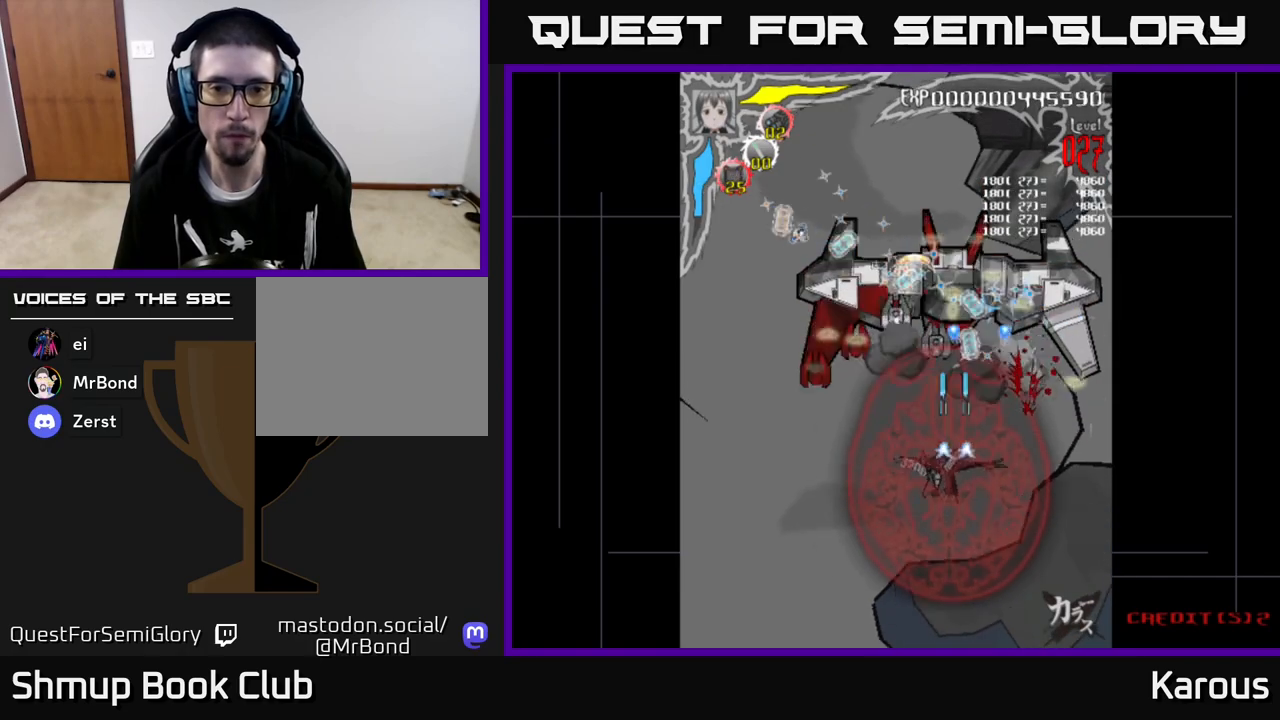
{"buttons": ["A", "DPAD_UP", "DPAD_RIGHT"], "left_stick": "center", "events": [[17, "DPAD_DOWN", "up"], [417, "DPAD_UP", "down"], [450, "DPAD_LEFT", "up"], [467, "DPAD_RIGHT", "down"]]}
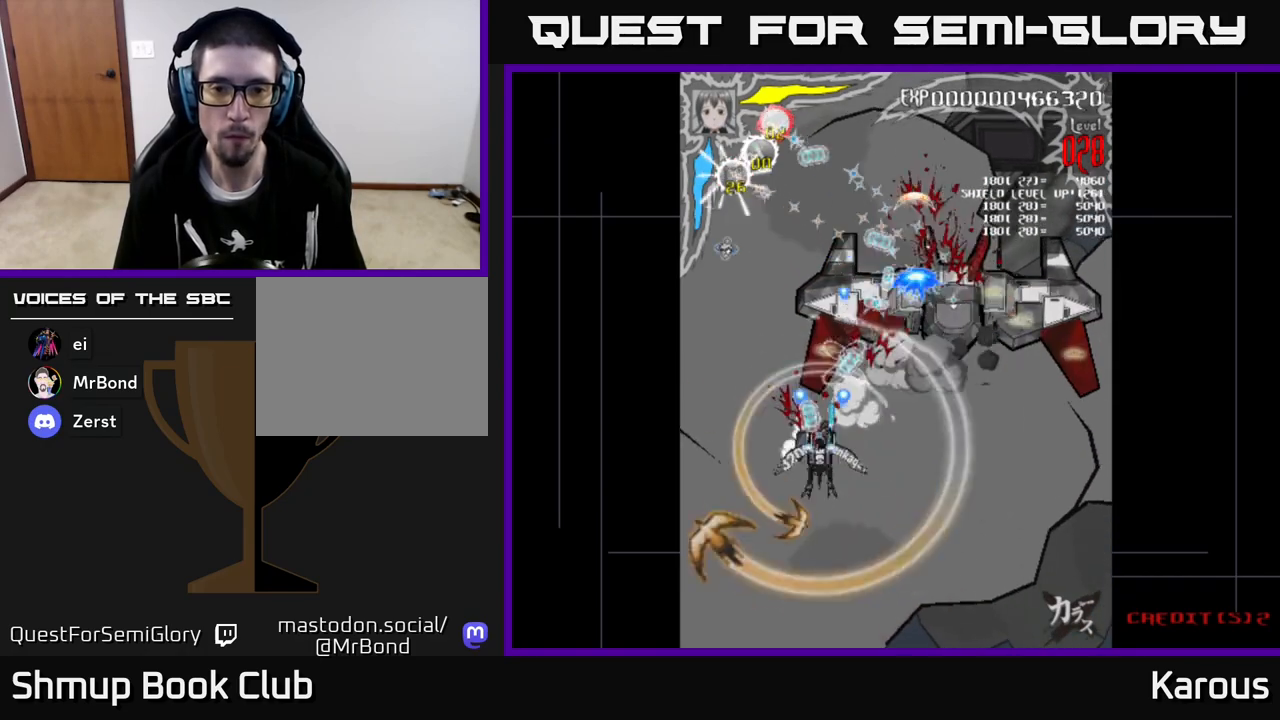
{"buttons": ["DPAD_DOWN", "DPAD_LEFT"], "left_stick": "center", "events": [[317, "X", "down"], [333, "DPAD_RIGHT", "up"], [350, "A", "up"], [400, "X", "up"], [417, "DPAD_LEFT", "down"], [450, "DPAD_UP", "up"], [500, "DPAD_DOWN", "down"]]}
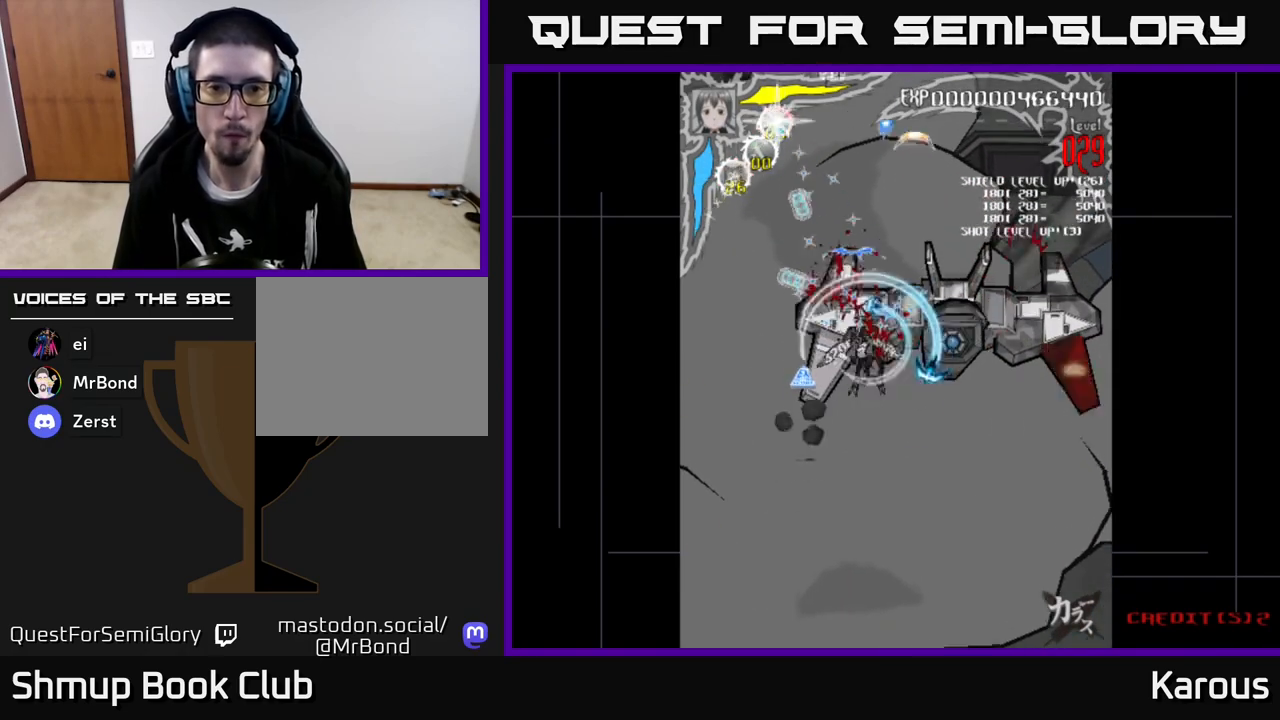
{"buttons": ["DPAD_UP", "DPAD_RIGHT"], "left_stick": "center", "events": [[183, "X", "down"], [217, "X", "up"], [233, "DPAD_DOWN", "up"], [283, "DPAD_LEFT", "up"], [283, "DPAD_UP", "down"], [400, "DPAD_RIGHT", "down"]]}
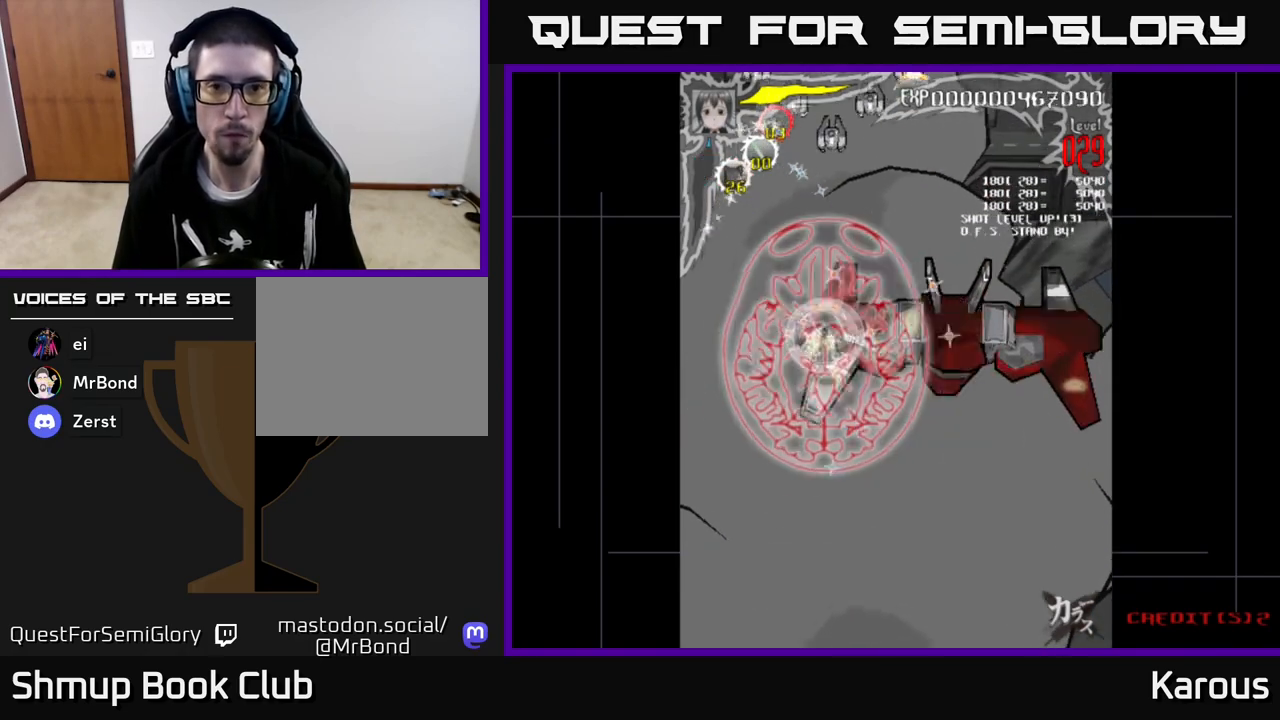
{"buttons": ["DPAD_UP", "DPAD_LEFT"], "left_stick": "center", "events": [[117, "DPAD_RIGHT", "up"], [217, "DPAD_LEFT", "down"], [300, "DPAD_LEFT", "up"], [500, "DPAD_LEFT", "down"]]}
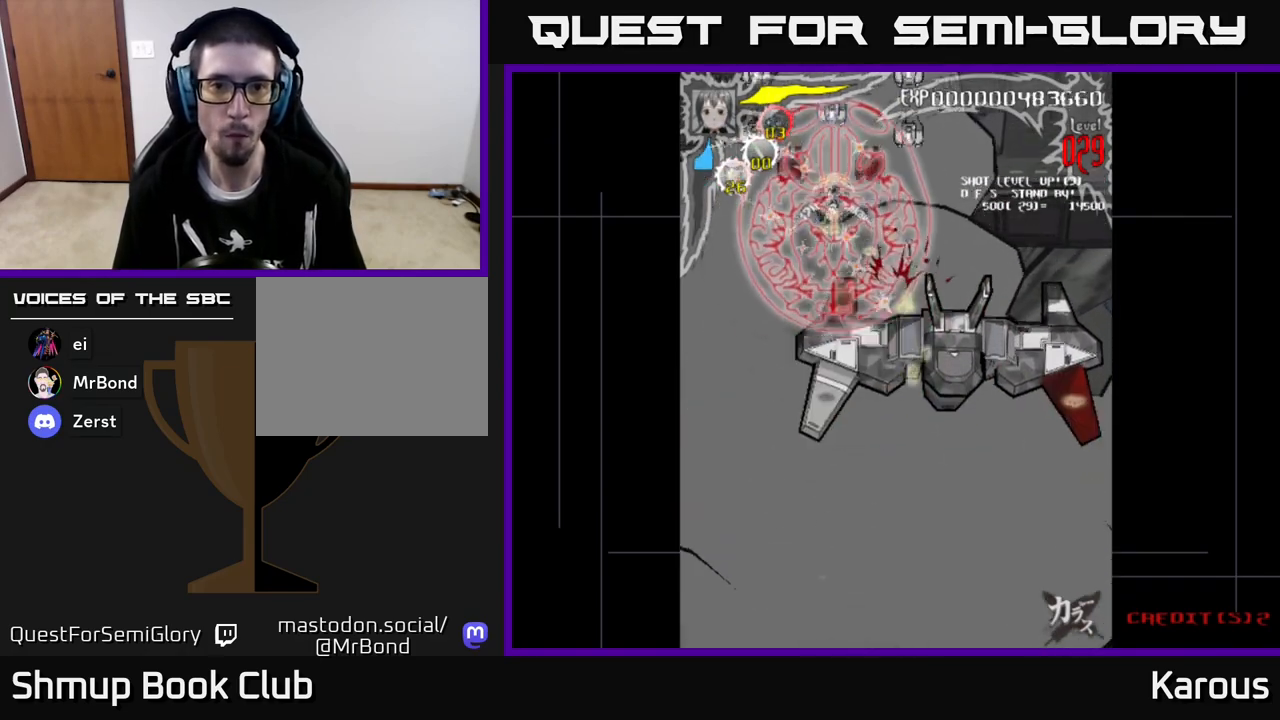
{"buttons": ["DPAD_LEFT"], "left_stick": "center", "events": [[17, "DPAD_UP", "up"], [67, "DPAD_DOWN", "down"], [217, "DPAD_DOWN", "up"], [267, "DPAD_UP", "down"], [500, "DPAD_UP", "up"]]}
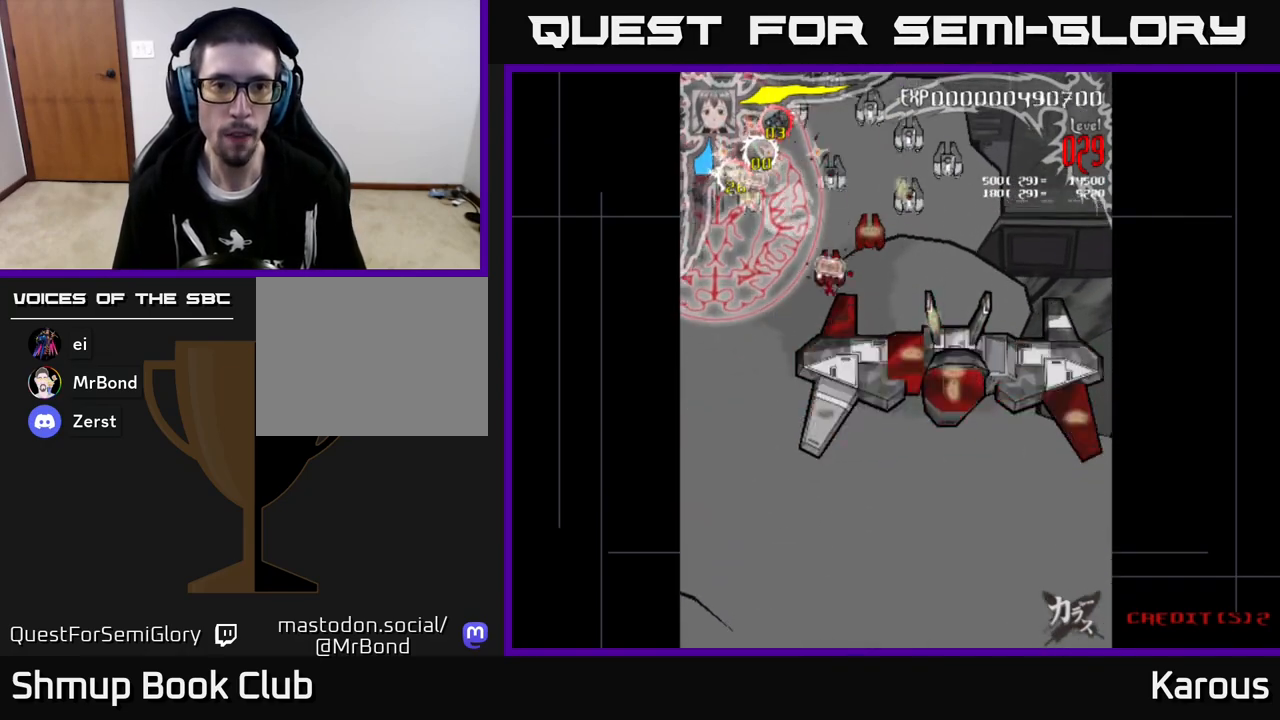
{"buttons": ["DPAD_DOWN", "DPAD_RIGHT"], "left_stick": "center", "events": [[83, "DPAD_DOWN", "down"], [100, "DPAD_LEFT", "up"], [133, "DPAD_RIGHT", "down"], [300, "DPAD_RIGHT", "up"], [450, "DPAD_RIGHT", "down"]]}